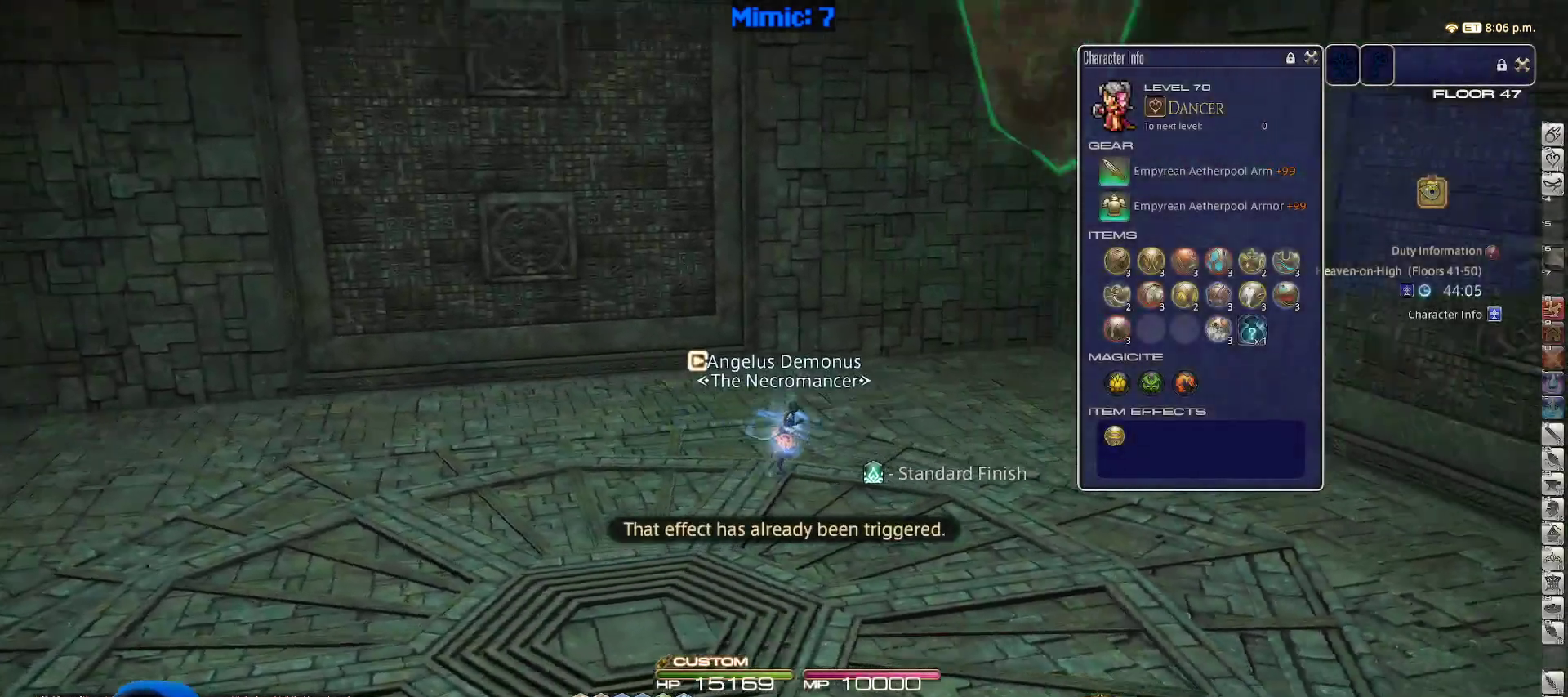
Gameplay with keyboard; each line is a JSON object with the keys held at the frame after it. "events" lists presses ("down") and releases ("up") of ".", "/", "0", "1", "2", "3", "4", "5", "6", "7", "8", "9", "a", "alt_l", "alt_r", "b", "backslash", "backspace", "c", "caps_lock", "comma", "ctrl_l", "ctrl_r", "d", "down", "e", "equals", "escape", "f", "f1", "f10", "f11", "f12", "f2", "f3", "f4", "f5", "f6", "f7", "f8", "f9", "g", "h", "i", "j", "k", "l", "lbracket", "left", "m", "minus", "n", "o", "p", "q", "quote", "r", "rbracket", "return", "right", "s", "semicolon", "shift_l", "shift_r", "space", "super", "t", "tab", "tilde", "u", "up", "v", "w", "x", "y" and "z" between this image and that frame as [ms after this image, input, new state], when the widget could be followed in between. No other keys are recorded. Mouse input is not recorded.
{"keys": ["d", "rbracket"], "events": []}
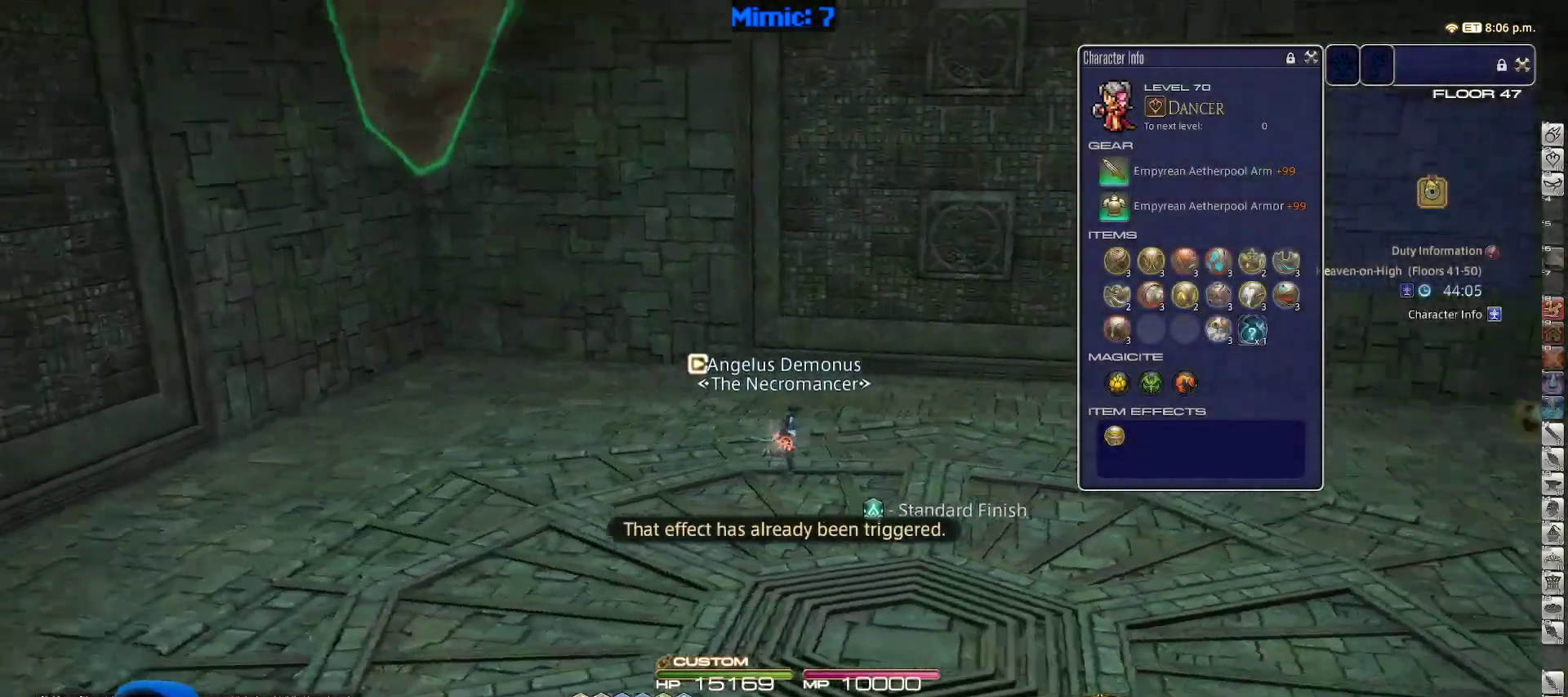
{"keys": ["d", "rbracket", "return", "w"], "events": [[67, "w", "down"], [500, "return", "down"]]}
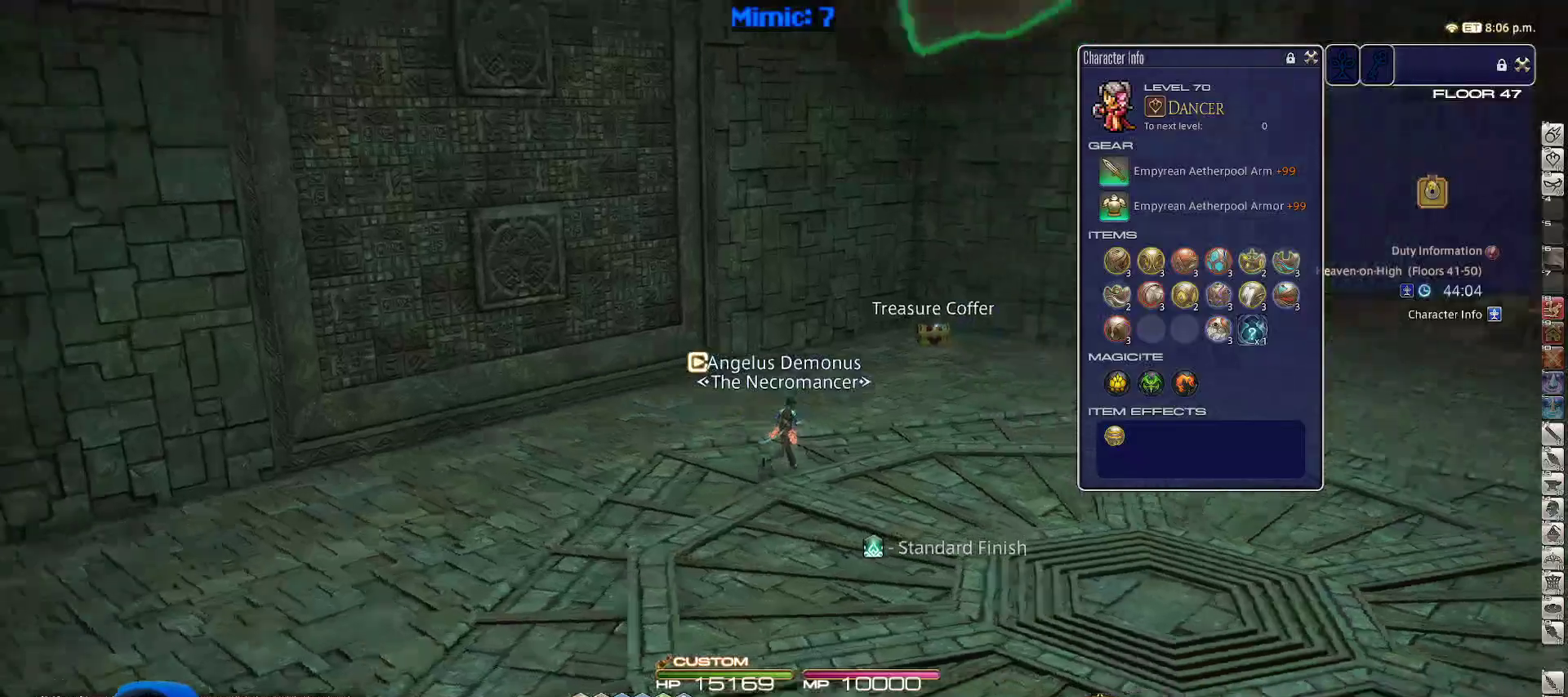
{"keys": ["w"], "events": [[133, "rbracket", "up"], [133, "return", "up"], [233, "rbracket", "down"], [317, "d", "up"], [367, "rbracket", "up"]]}
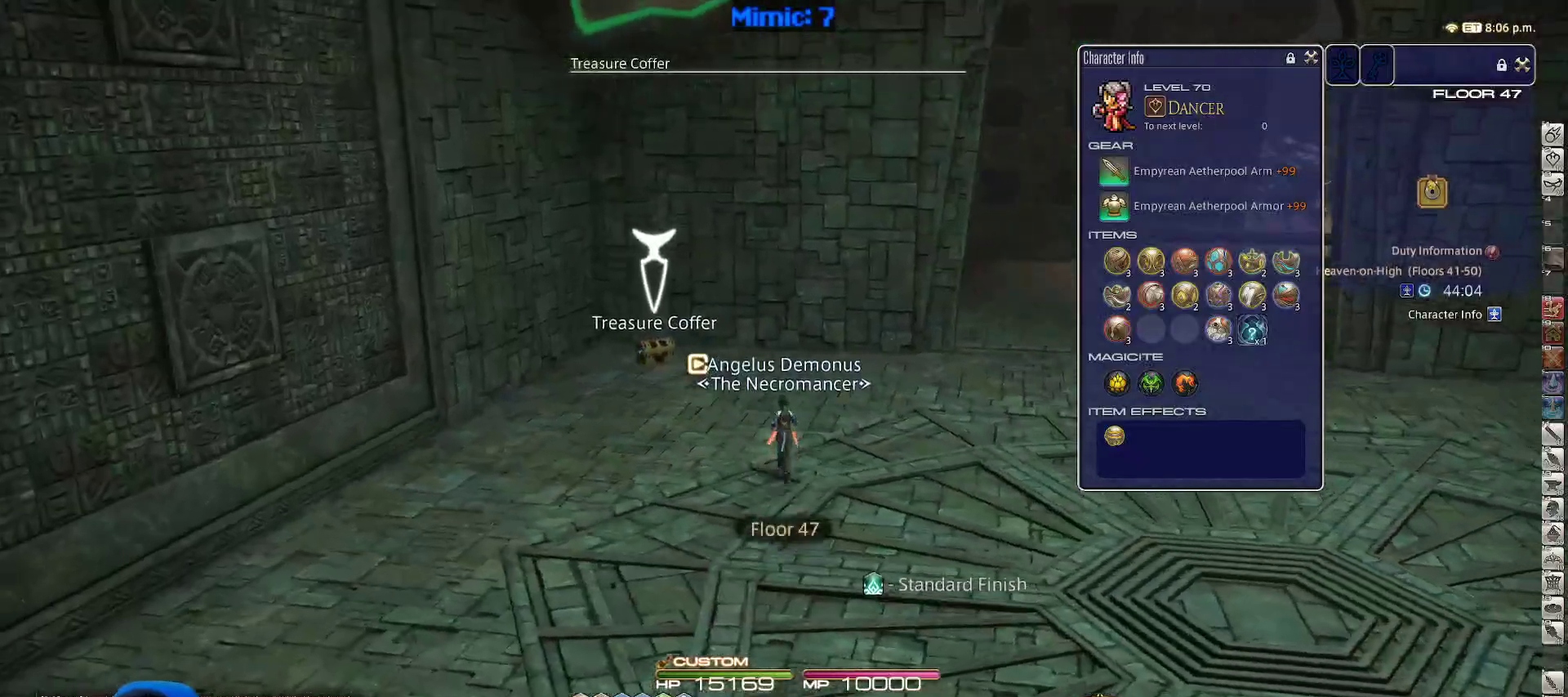
{"keys": ["a", "w"], "events": [[100, "rbracket", "down"], [200, "a", "down"], [383, "rbracket", "up"]]}
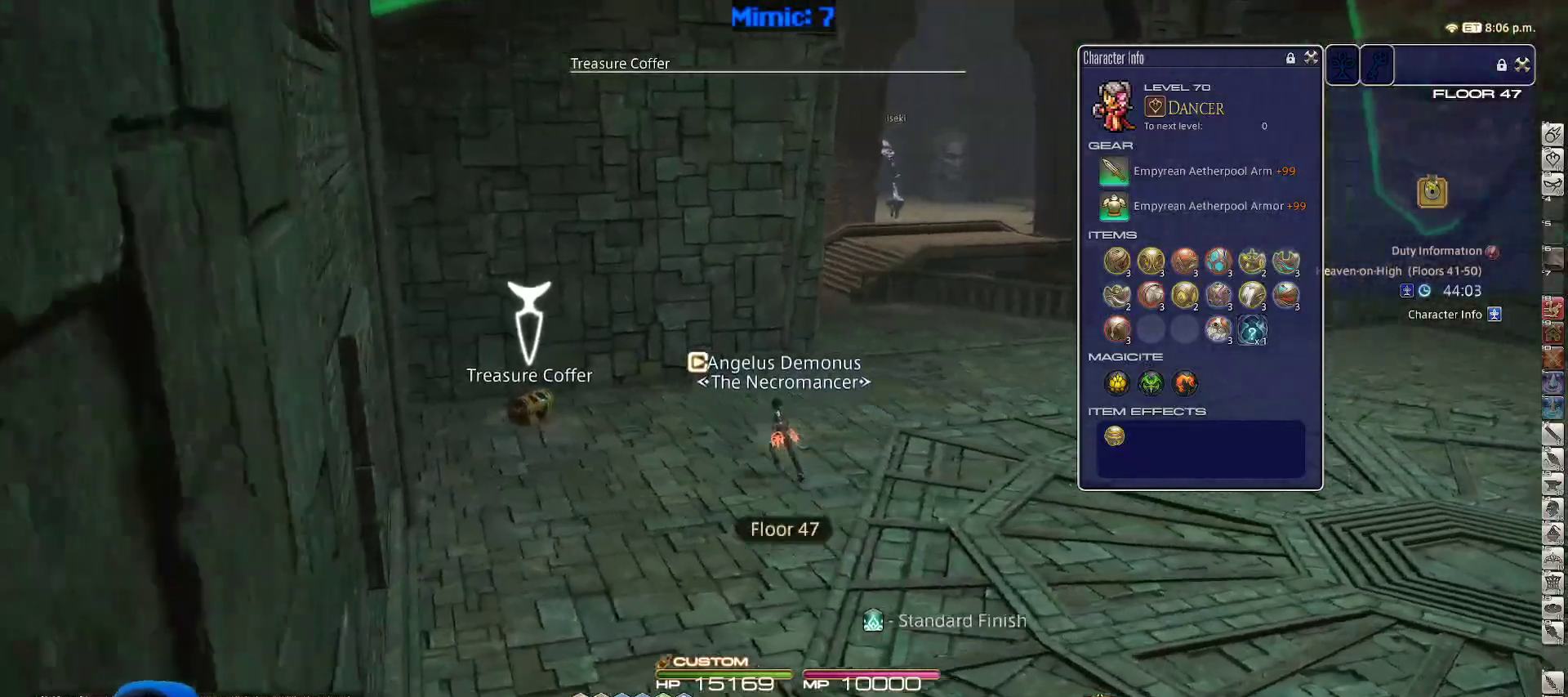
{"keys": ["a", "return", "w"], "events": [[317, "return", "down"], [350, "return", "up"], [450, "return", "down"]]}
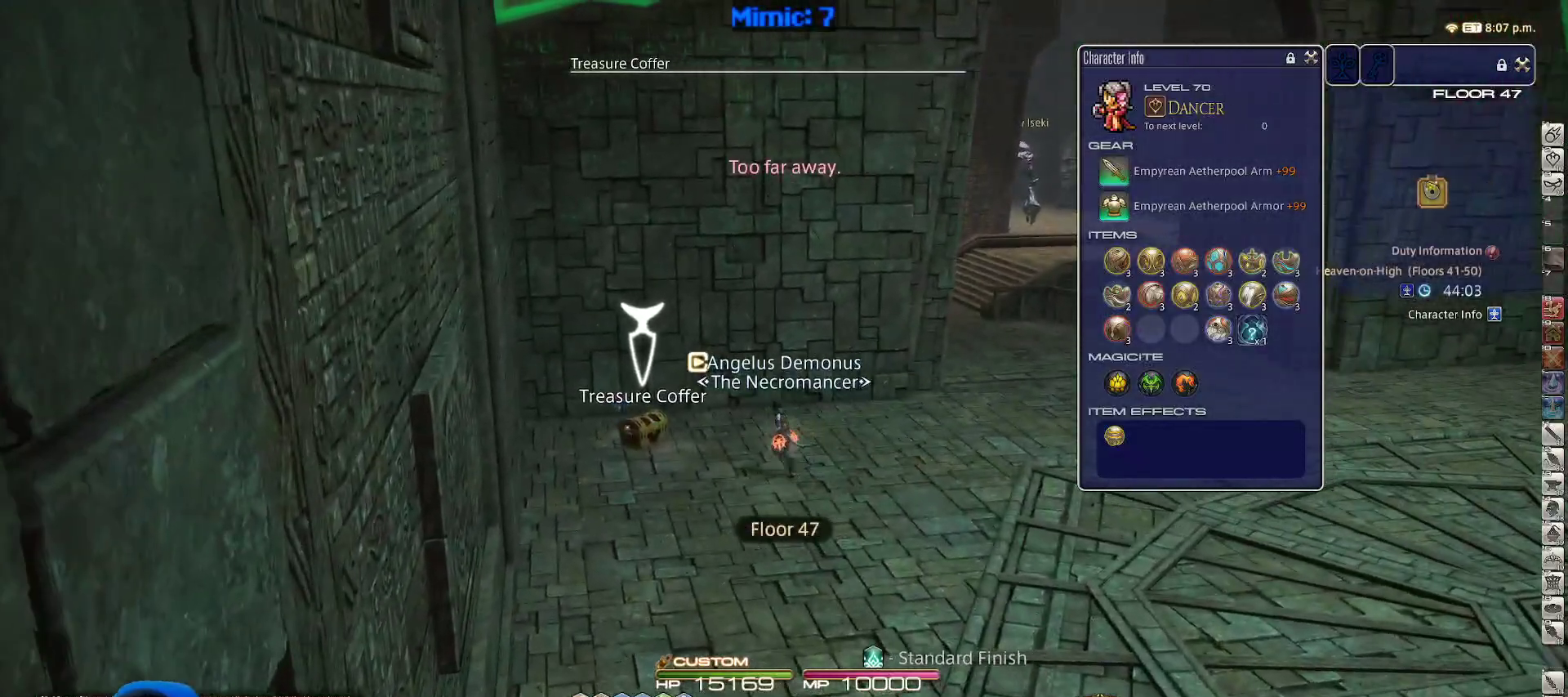
{"keys": ["d", "w"], "events": [[50, "d", "down"], [50, "return", "up"], [100, "a", "up"], [100, "return", "down"], [183, "return", "up"]]}
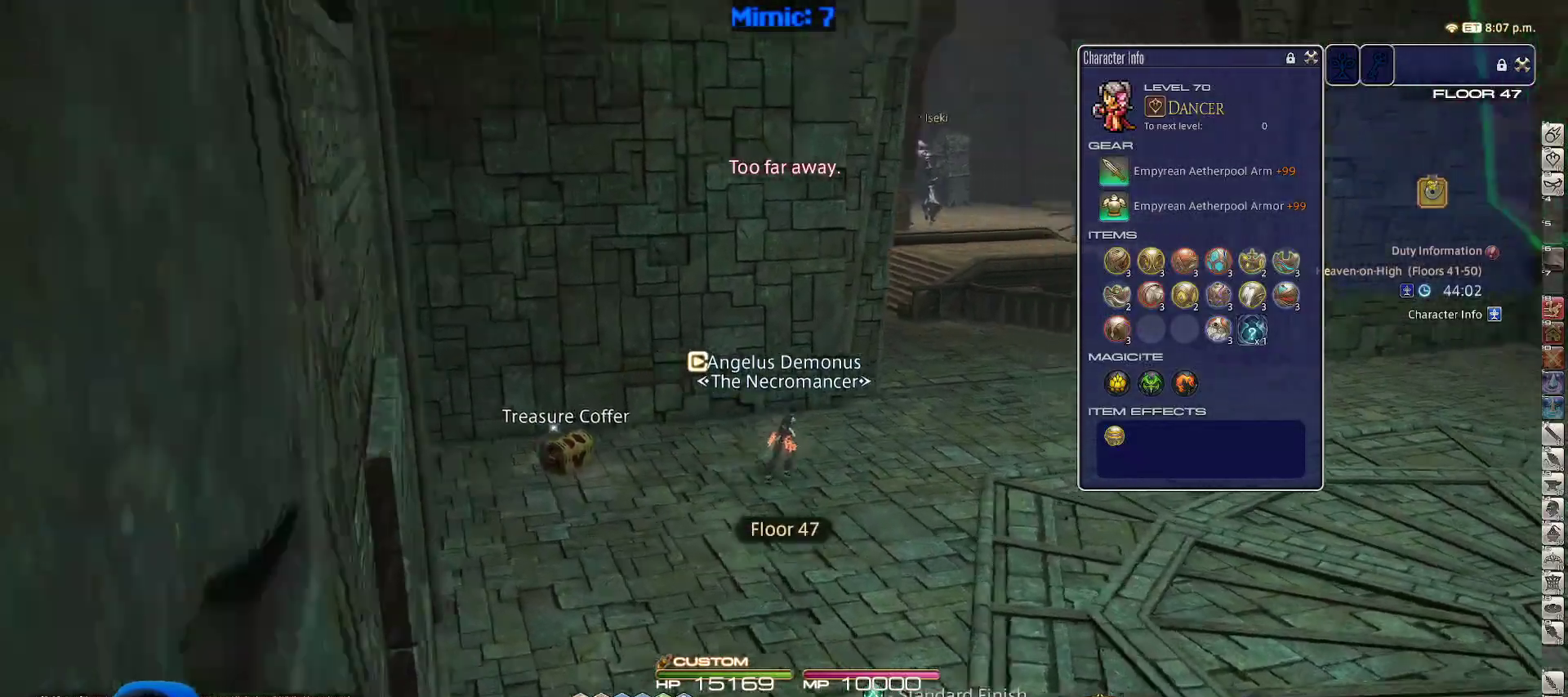
{"keys": ["w"], "events": [[17, "rbracket", "down"], [67, "space", "down"], [100, "rbracket", "up"], [200, "d", "up"], [200, "space", "up"], [333, "f3", "down"], [433, "f3", "up"]]}
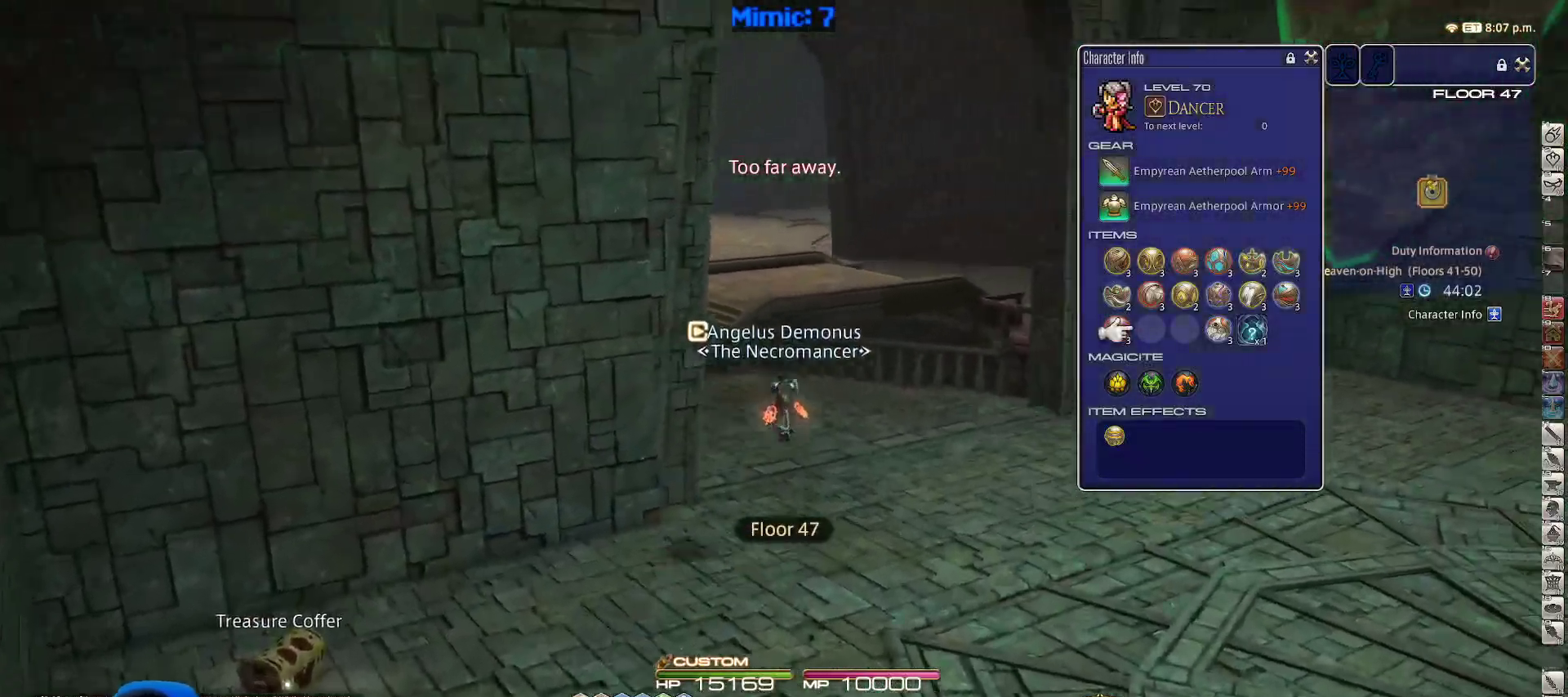
{"keys": ["tilde", "w"], "events": [[267, "d", "down"], [400, "tilde", "down"], [450, "d", "up"]]}
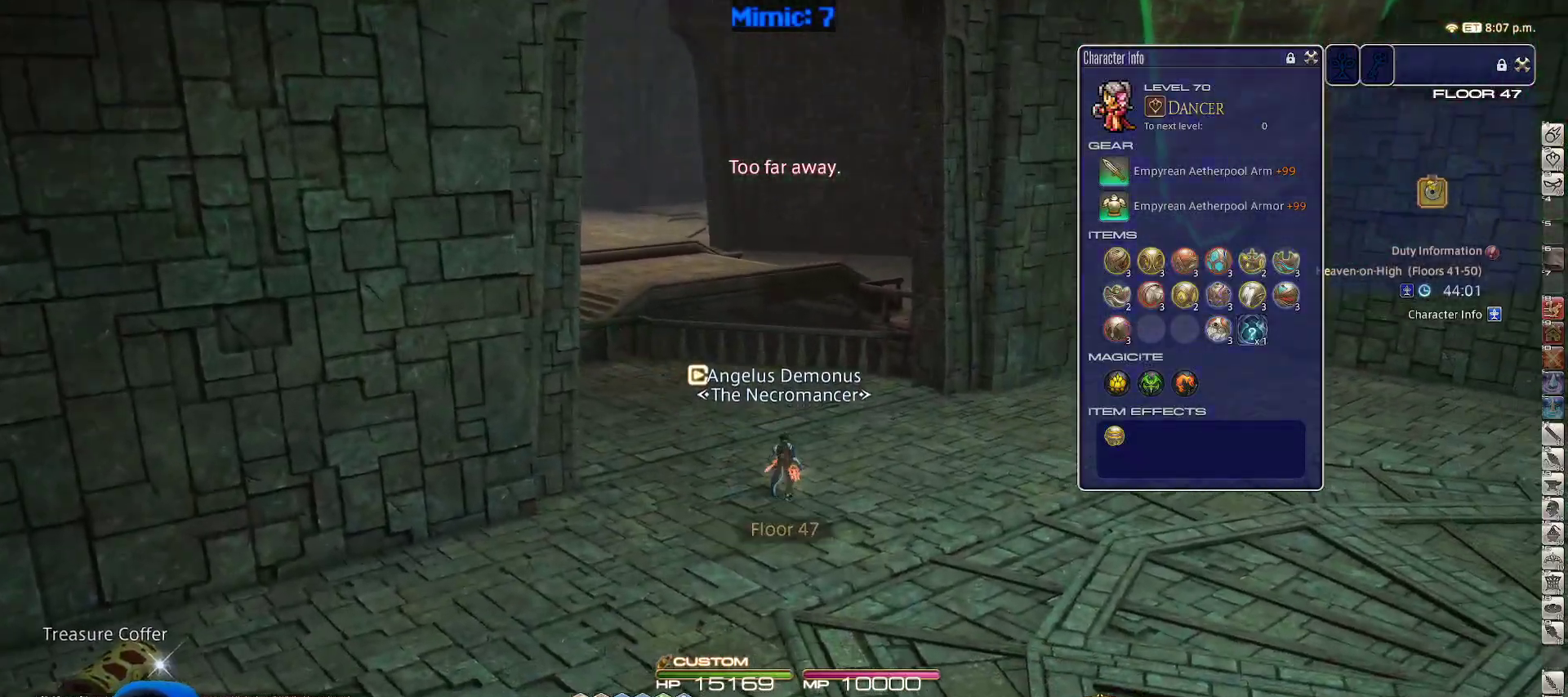
{"keys": ["equals", "w"], "events": [[50, "p", "down"], [50, "tilde", "up"], [283, "p", "up"], [333, "alt_r", "down"], [417, "equals", "down"], [500, "alt_r", "up"]]}
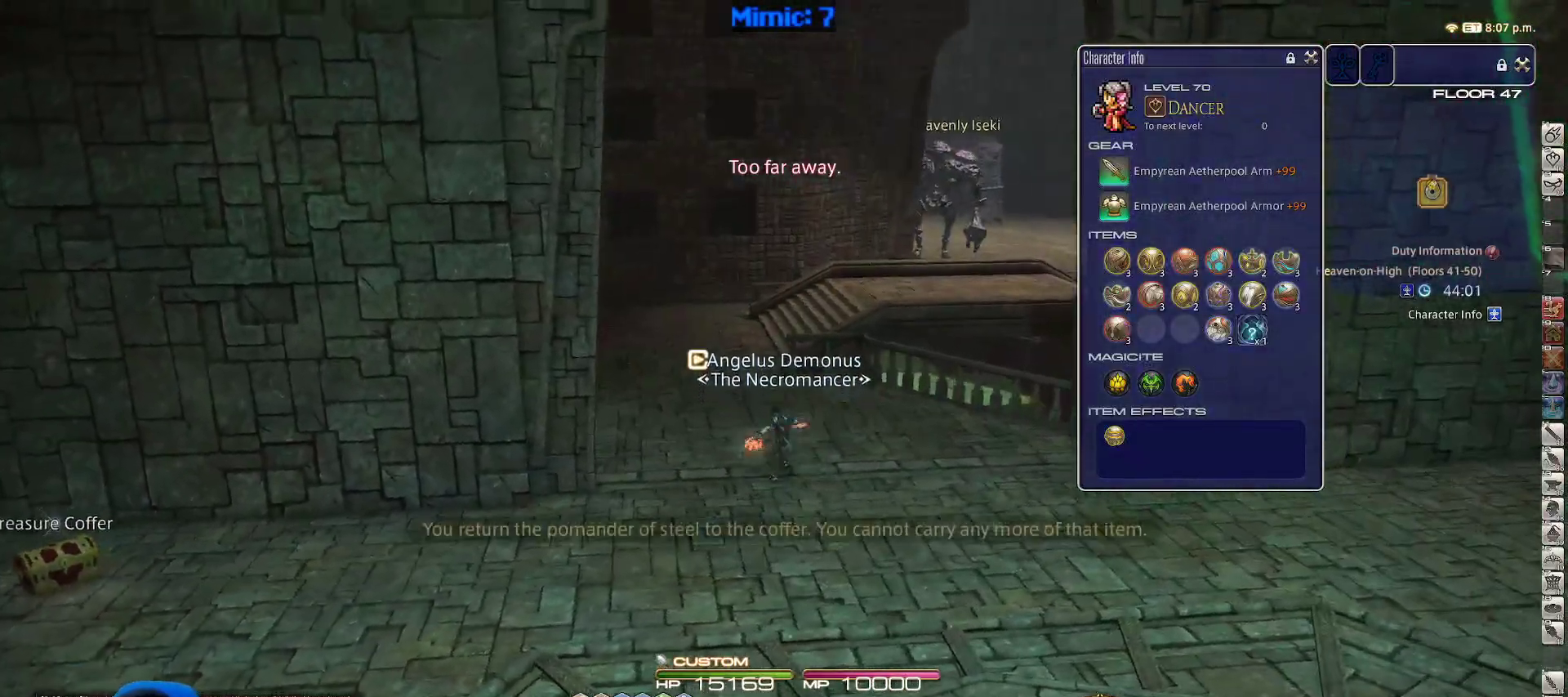
{"keys": ["a", "w"], "events": [[67, "equals", "up"], [383, "a", "down"]]}
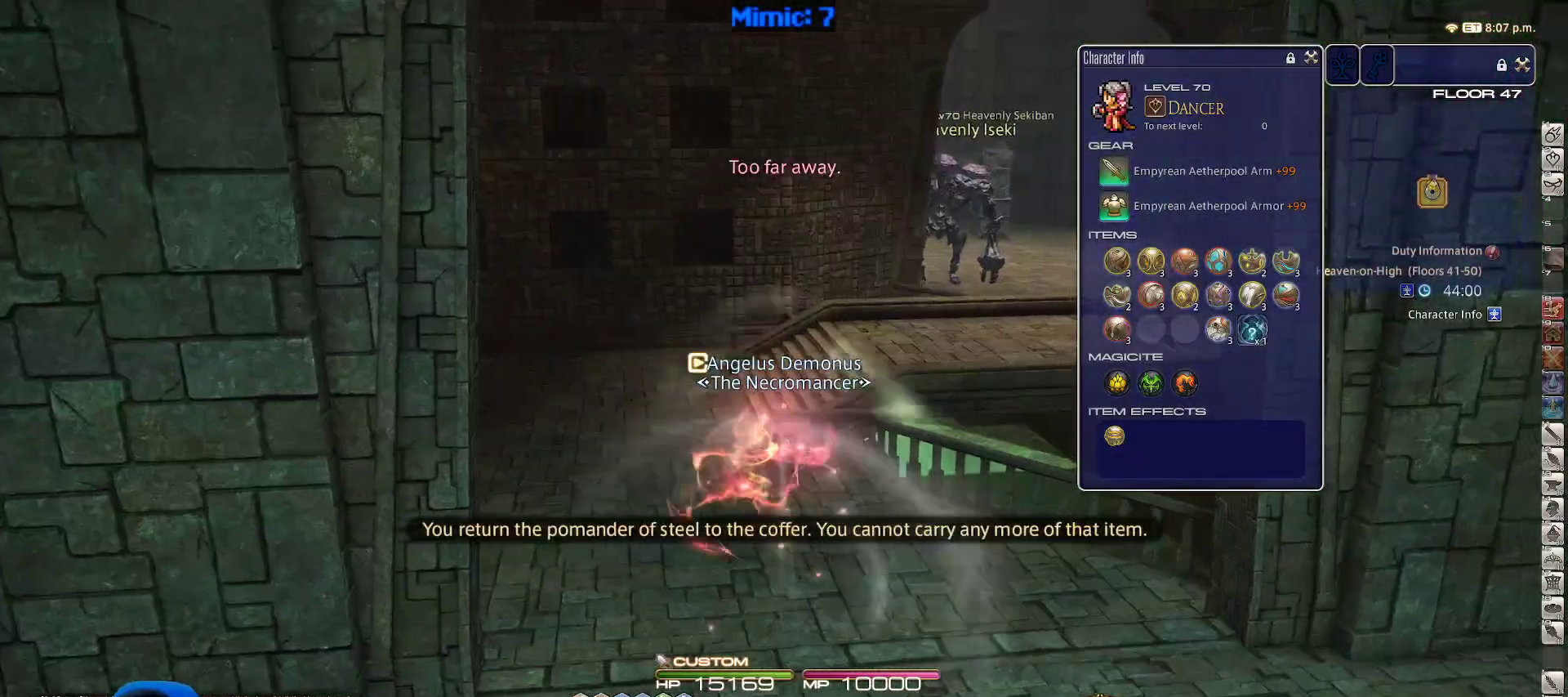
{"keys": ["w"], "events": [[400, "a", "up"]]}
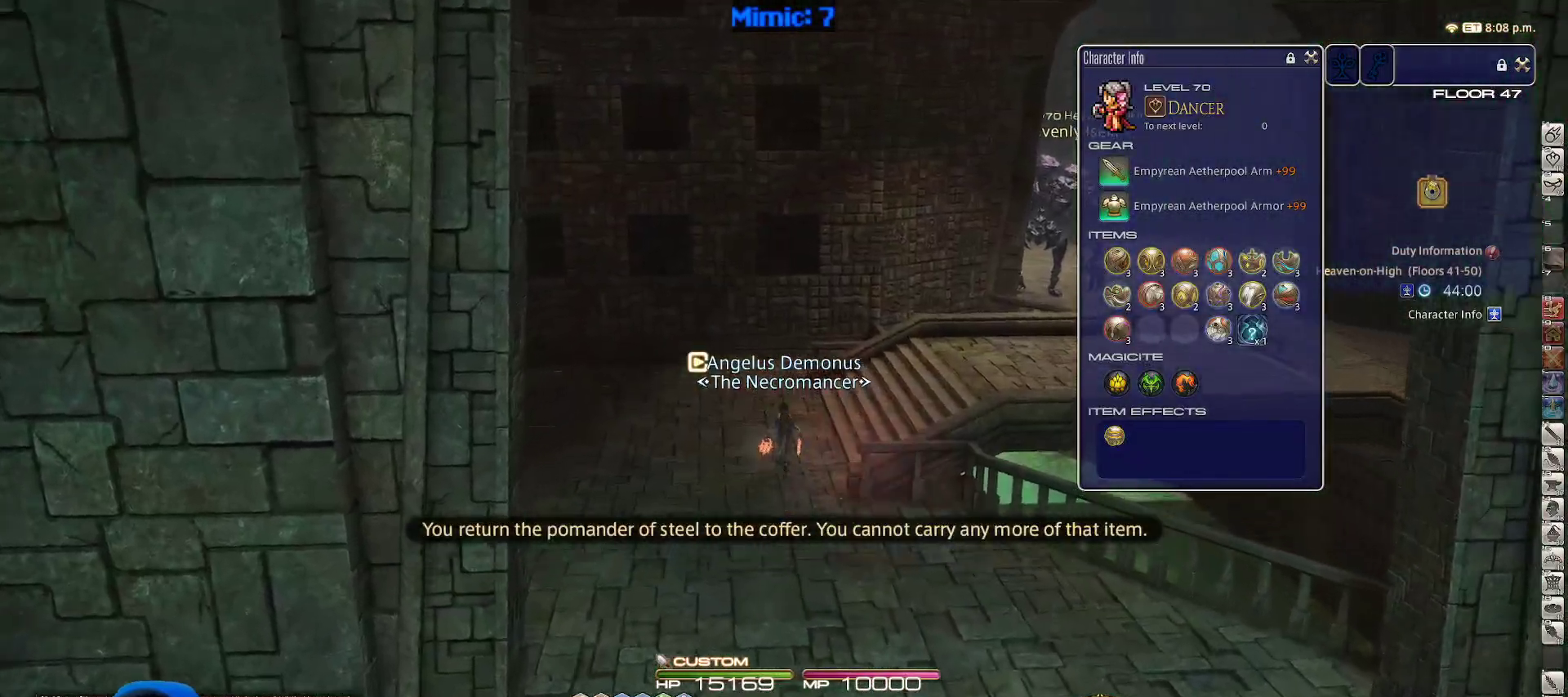
{"keys": ["d", "rbracket", "w"], "events": [[233, "5", "down"], [333, "5", "up"], [383, "rbracket", "down"], [433, "d", "down"]]}
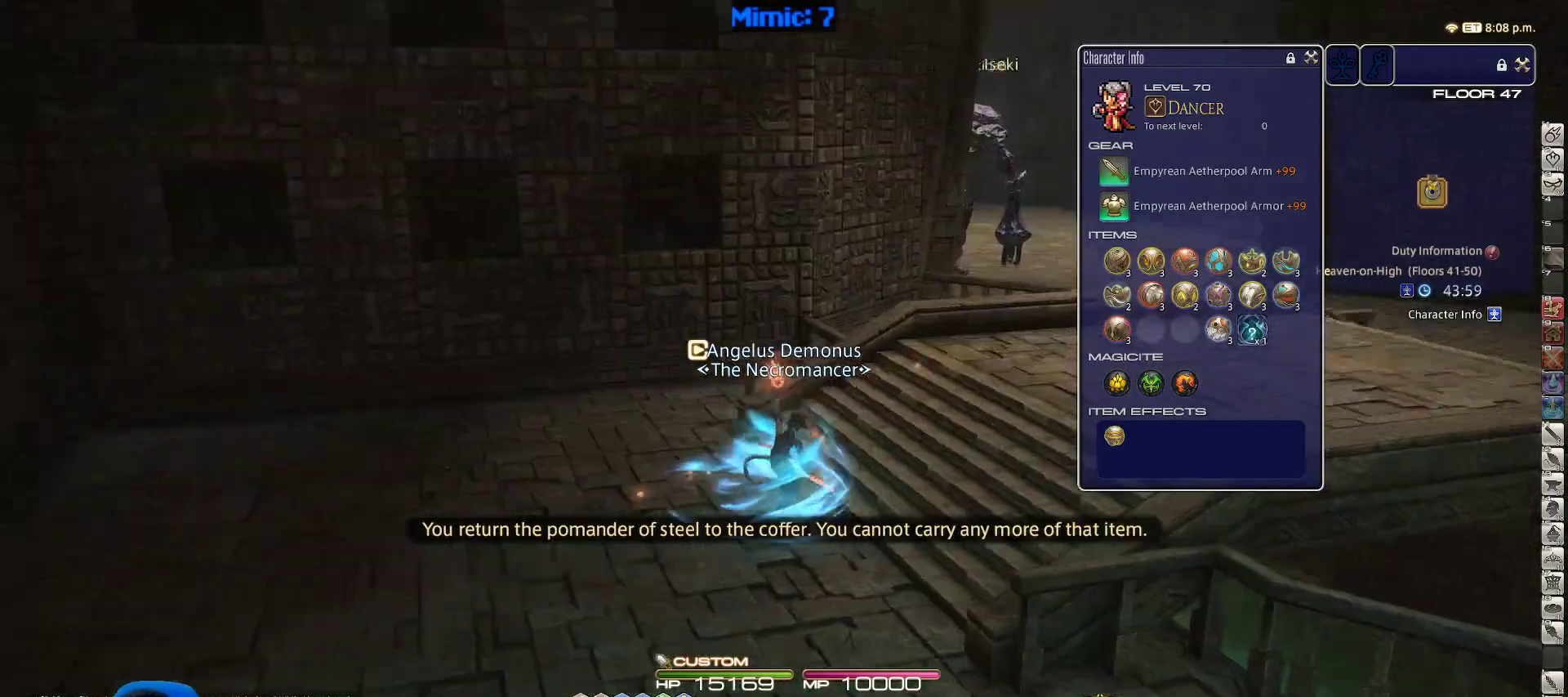
{"keys": ["d", "w"], "events": [[117, "rbracket", "up"], [200, "shift_r", "down"], [250, "2", "down"], [383, "2", "up"], [383, "shift_r", "up"]]}
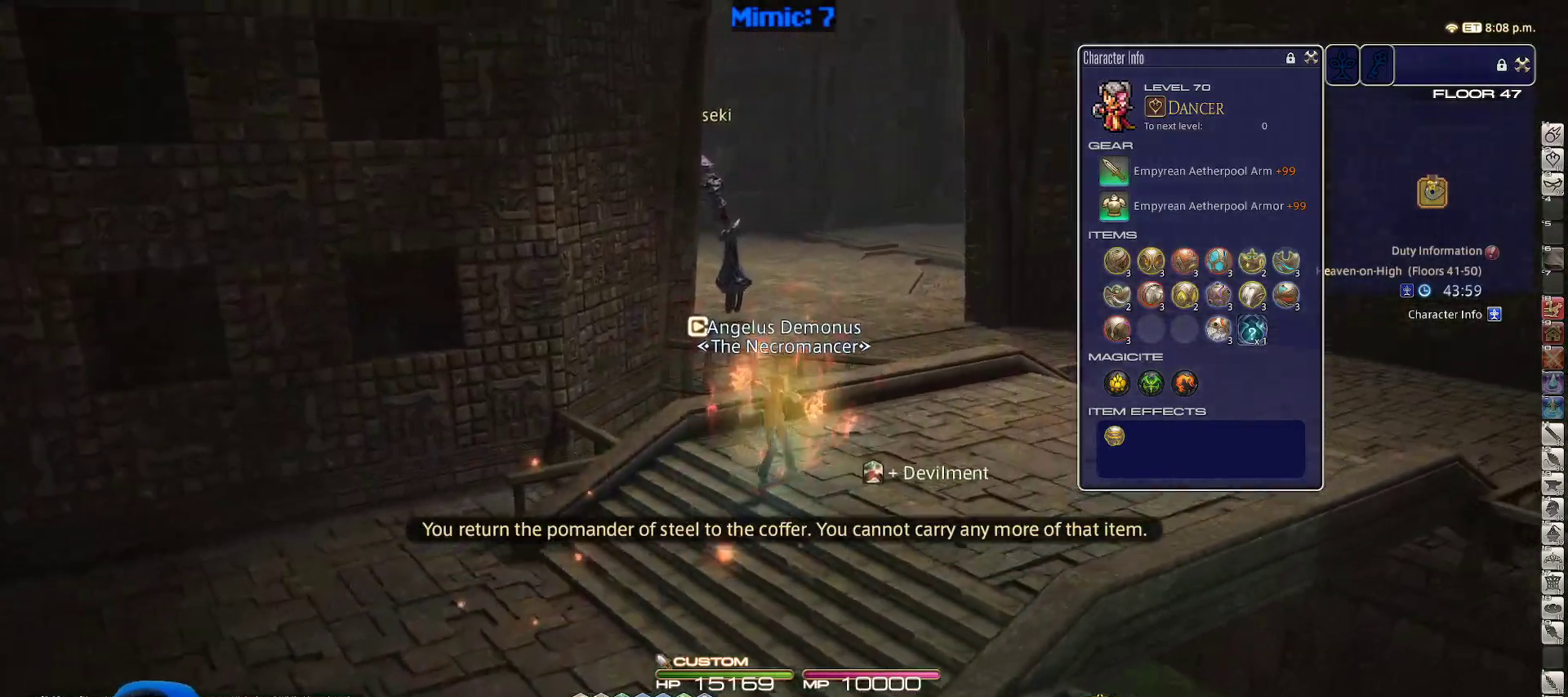
{"keys": ["lbracket", "w"], "events": [[67, "space", "down"], [167, "space", "up"], [217, "d", "up"], [217, "rbracket", "down"], [450, "rbracket", "up"], [500, "lbracket", "down"]]}
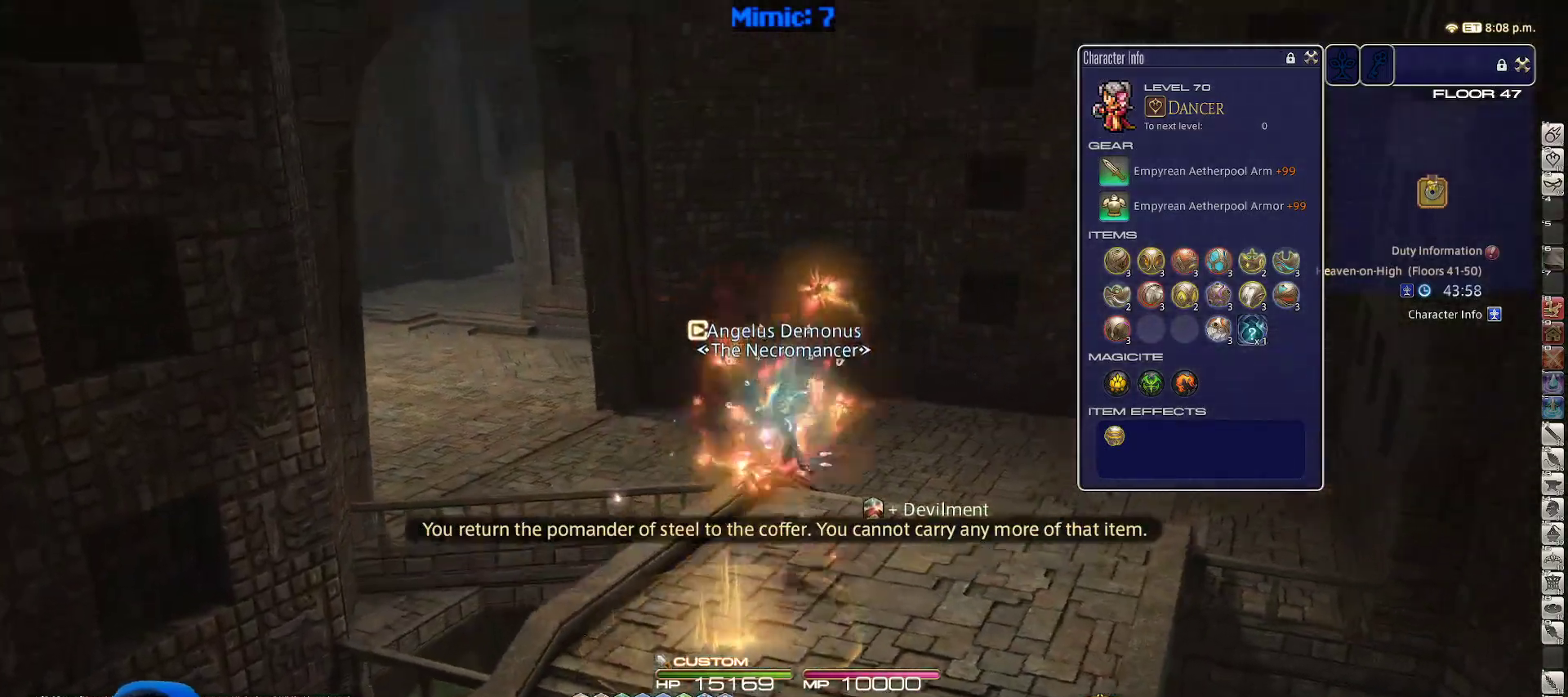
{"keys": ["w"], "events": [[83, "d", "down"], [83, "lbracket", "up"], [183, "rbracket", "down"], [317, "rbracket", "up"], [367, "d", "up"]]}
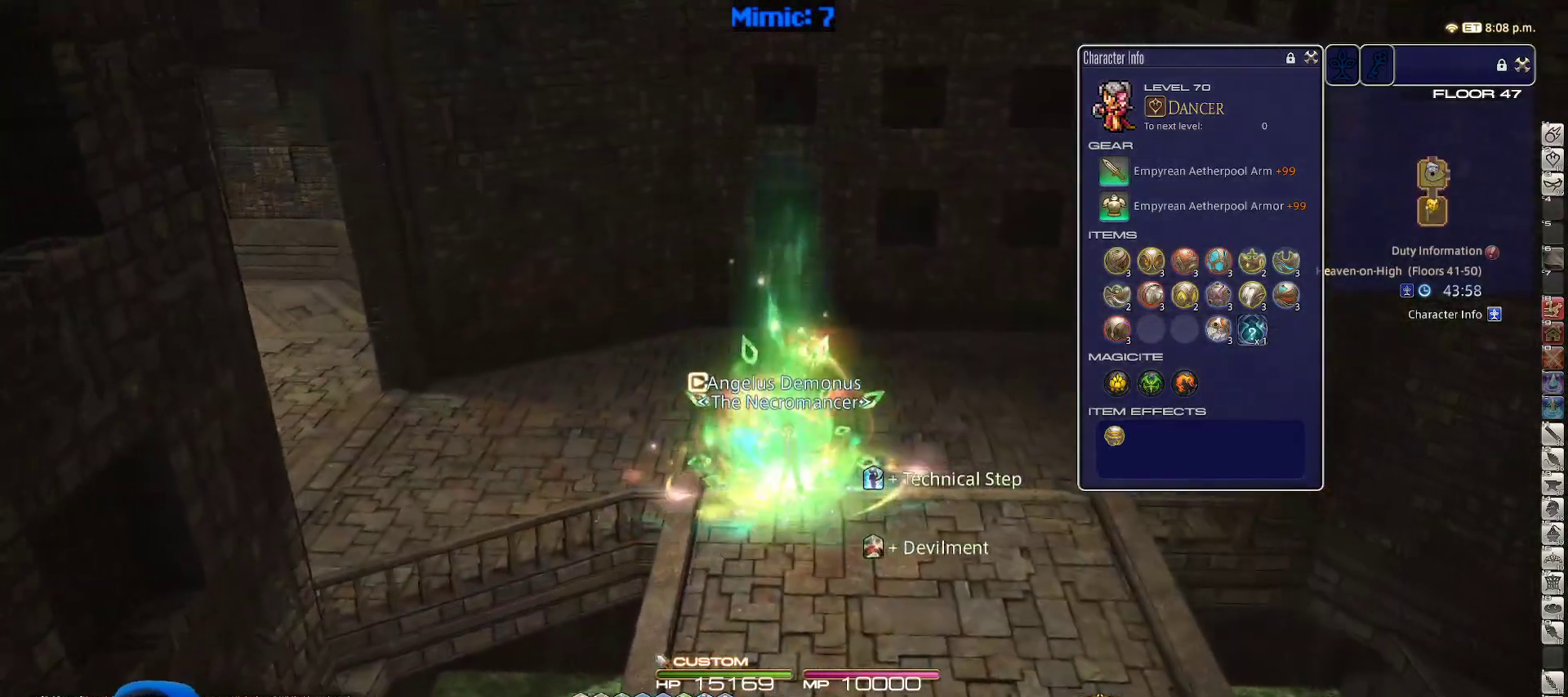
{"keys": ["4", "w"], "events": [[250, "p", "down"], [333, "p", "up"], [450, "p", "down"], [483, "4", "down"], [483, "p", "up"]]}
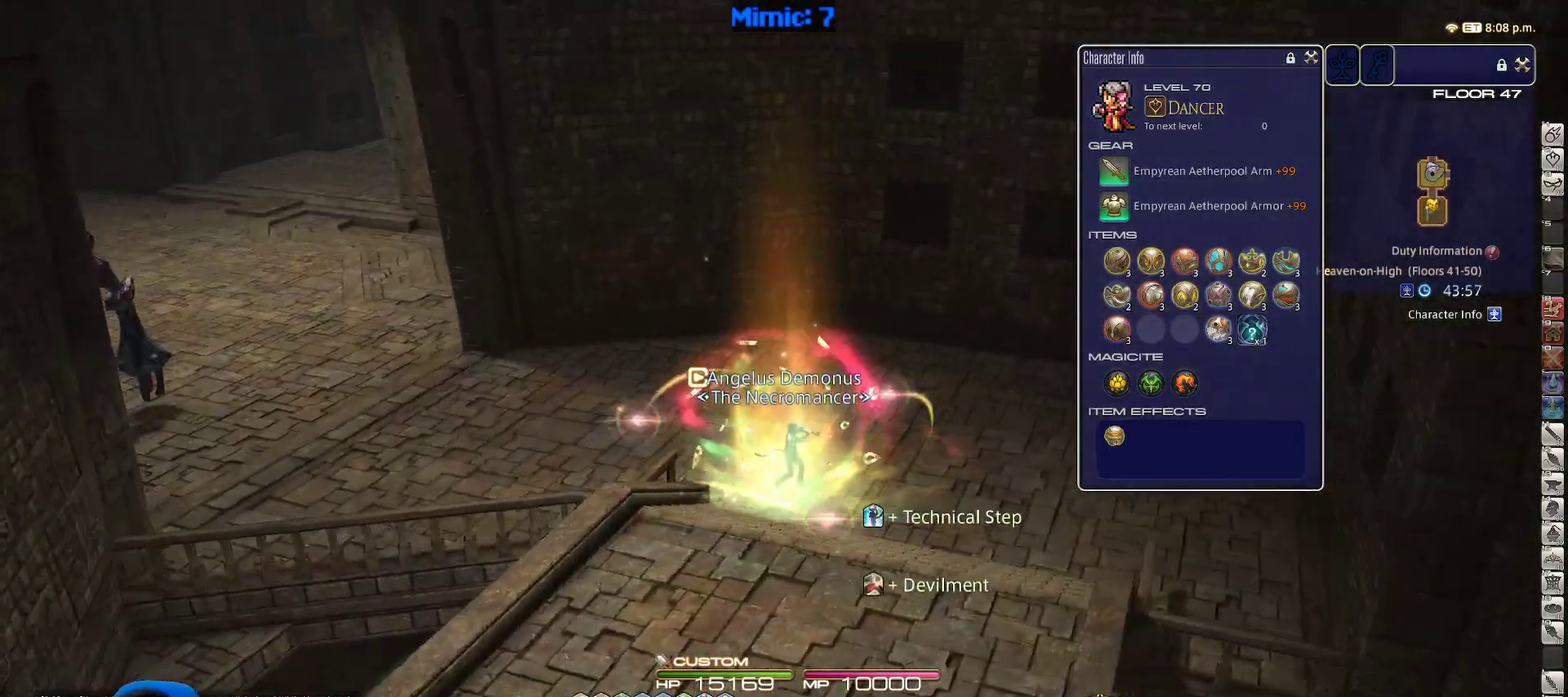
{"keys": ["d", "p", "w"], "events": [[83, "p", "down"], [117, "4", "up"], [167, "p", "up"], [217, "d", "down"], [217, "p", "down"], [317, "p", "up"], [367, "p", "down"]]}
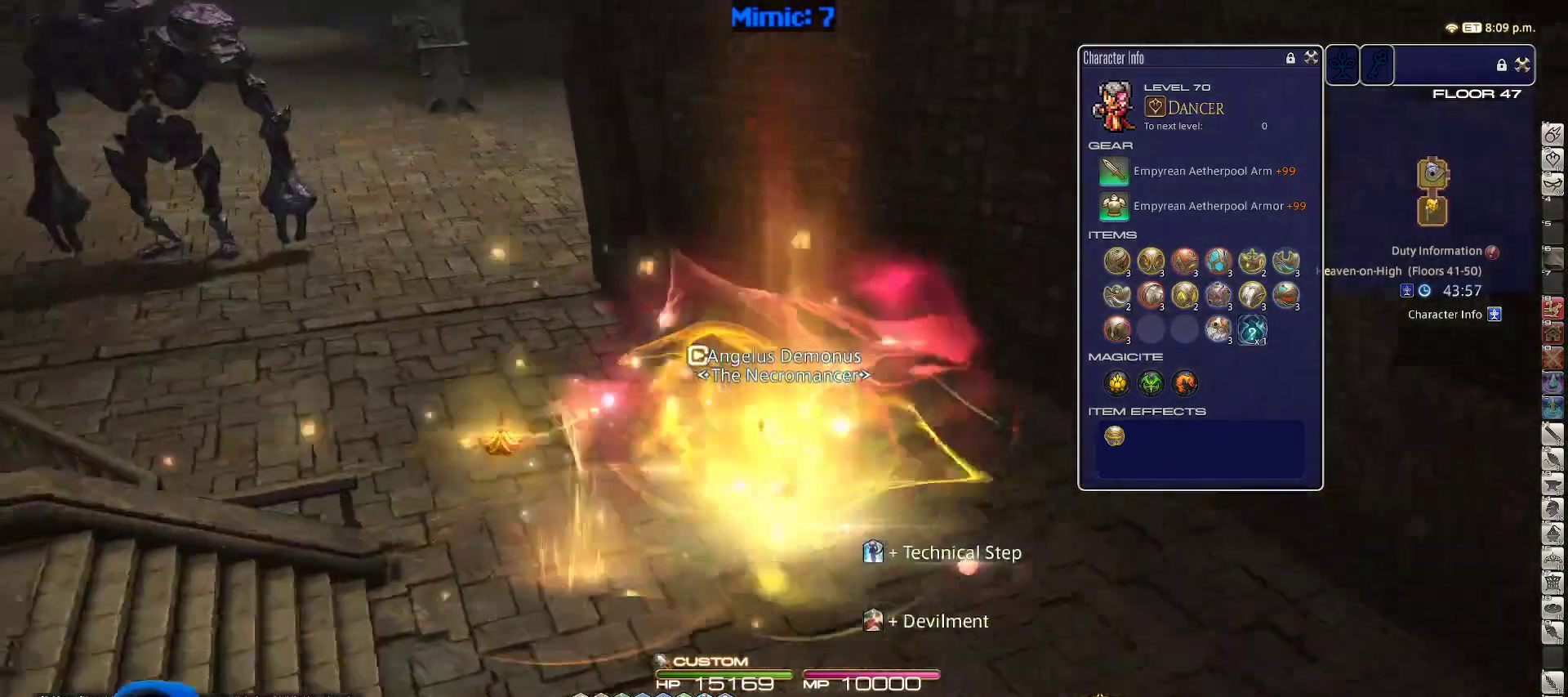
{"keys": ["w"], "events": [[100, "d", "up"], [333, "p", "up"]]}
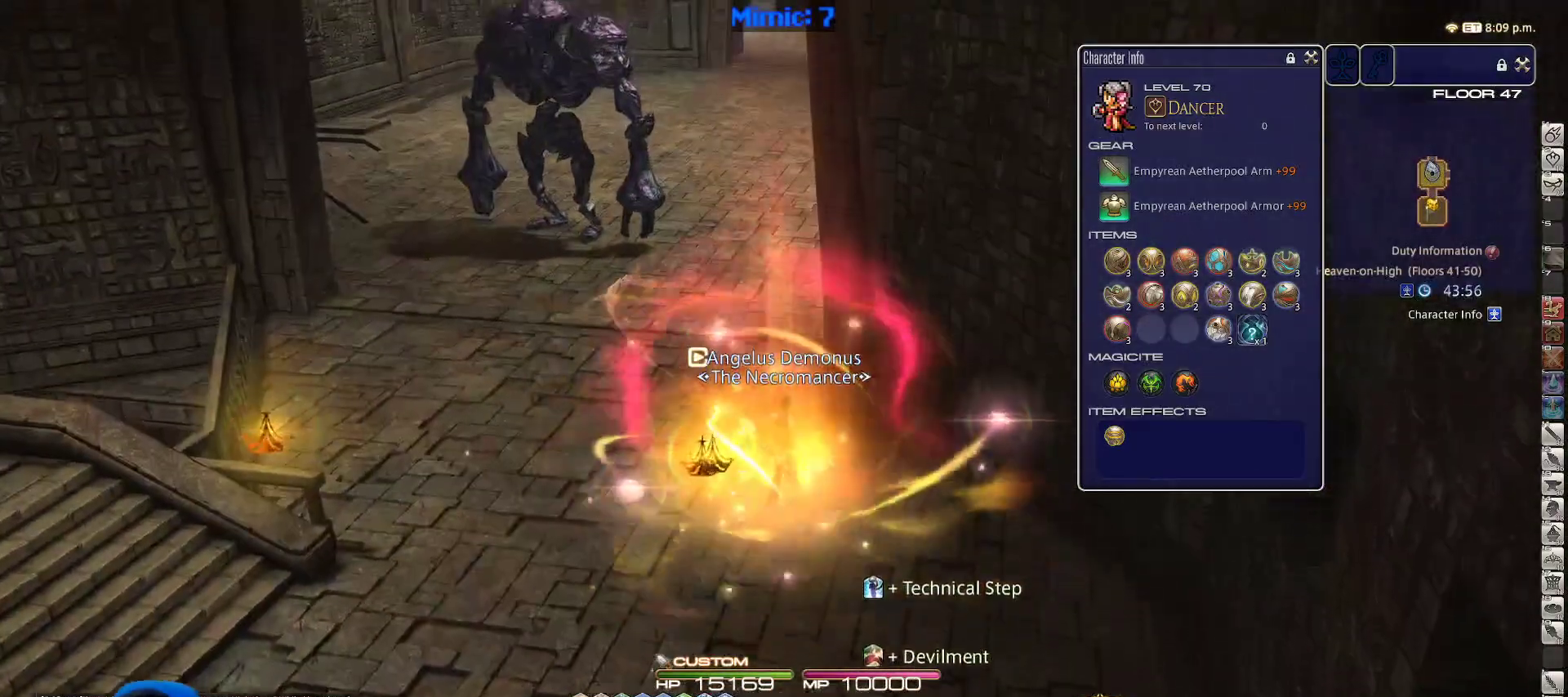
{"keys": ["w"], "events": [[67, "2", "down"], [250, "2", "up"]]}
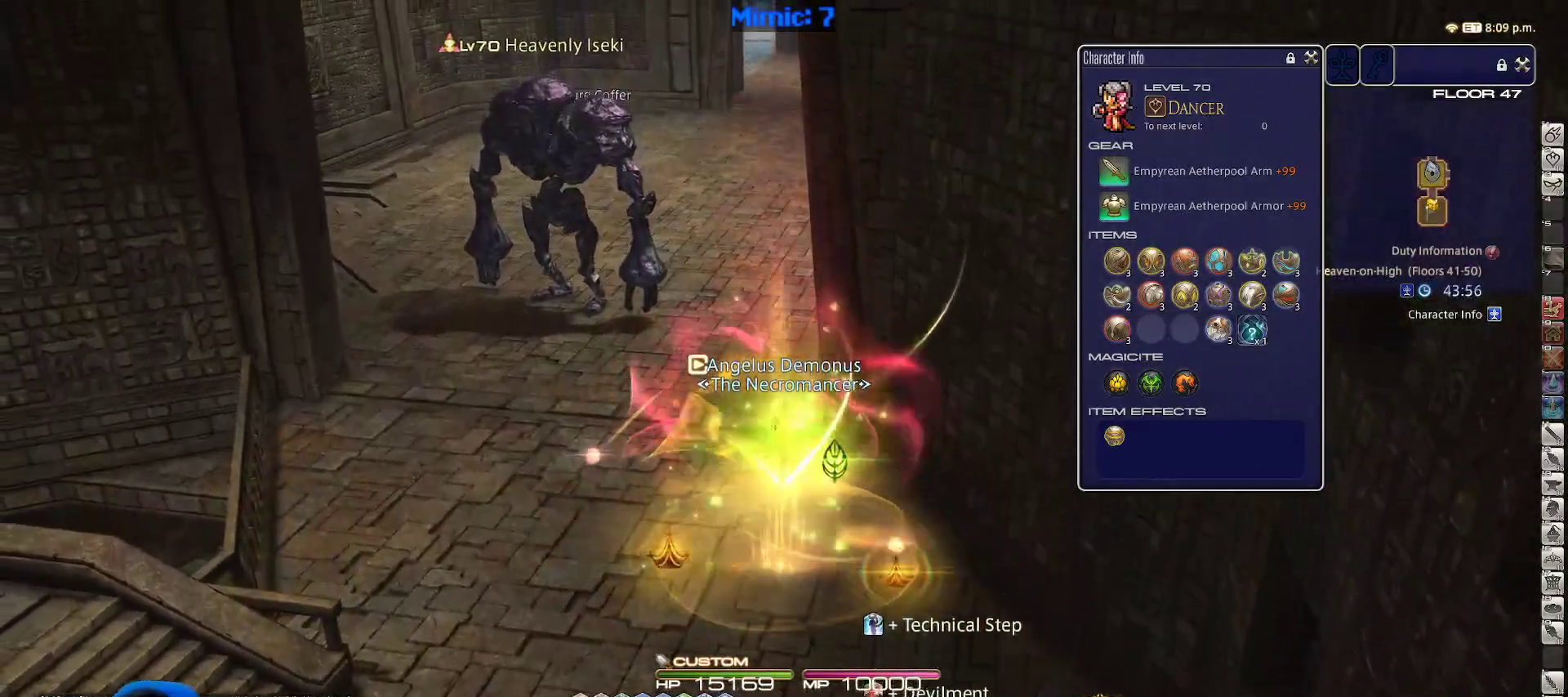
{"keys": ["rbracket", "w"], "events": [[117, "rbracket", "down"]]}
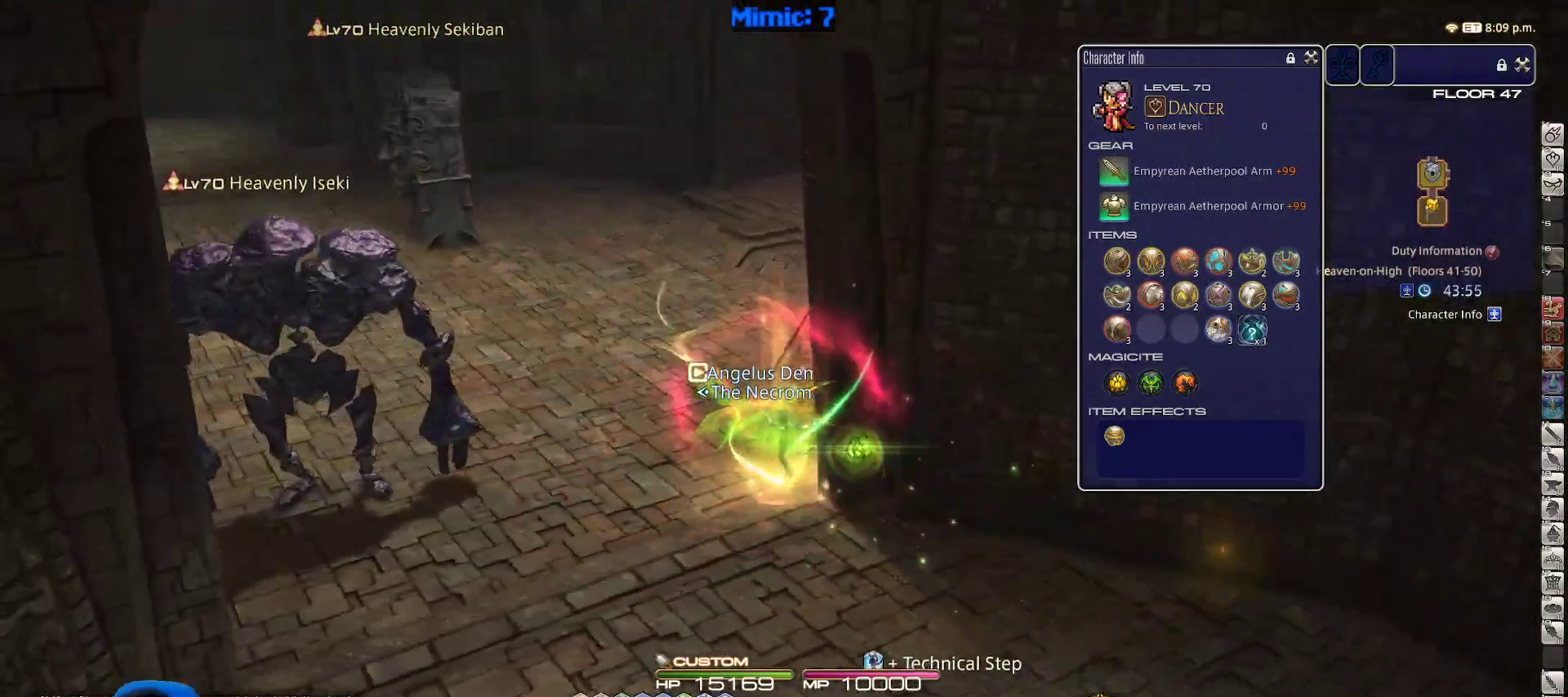
{"keys": ["rbracket", "w"], "events": [[50, "rbracket", "up"], [100, "3", "down"], [183, "3", "up"], [233, "rbracket", "down"], [283, "d", "down"], [467, "d", "up"]]}
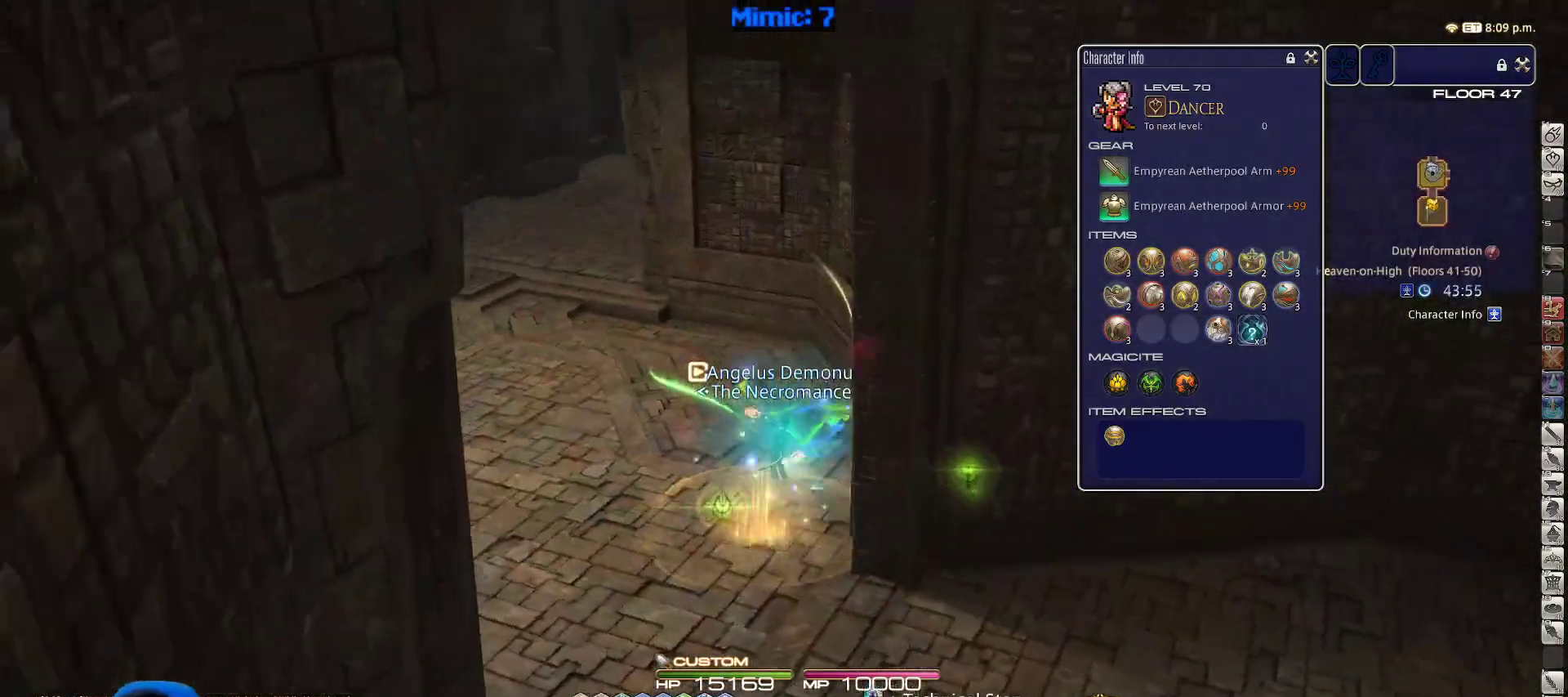
{"keys": ["p", "w"], "events": [[17, "rbracket", "up"], [483, "p", "down"]]}
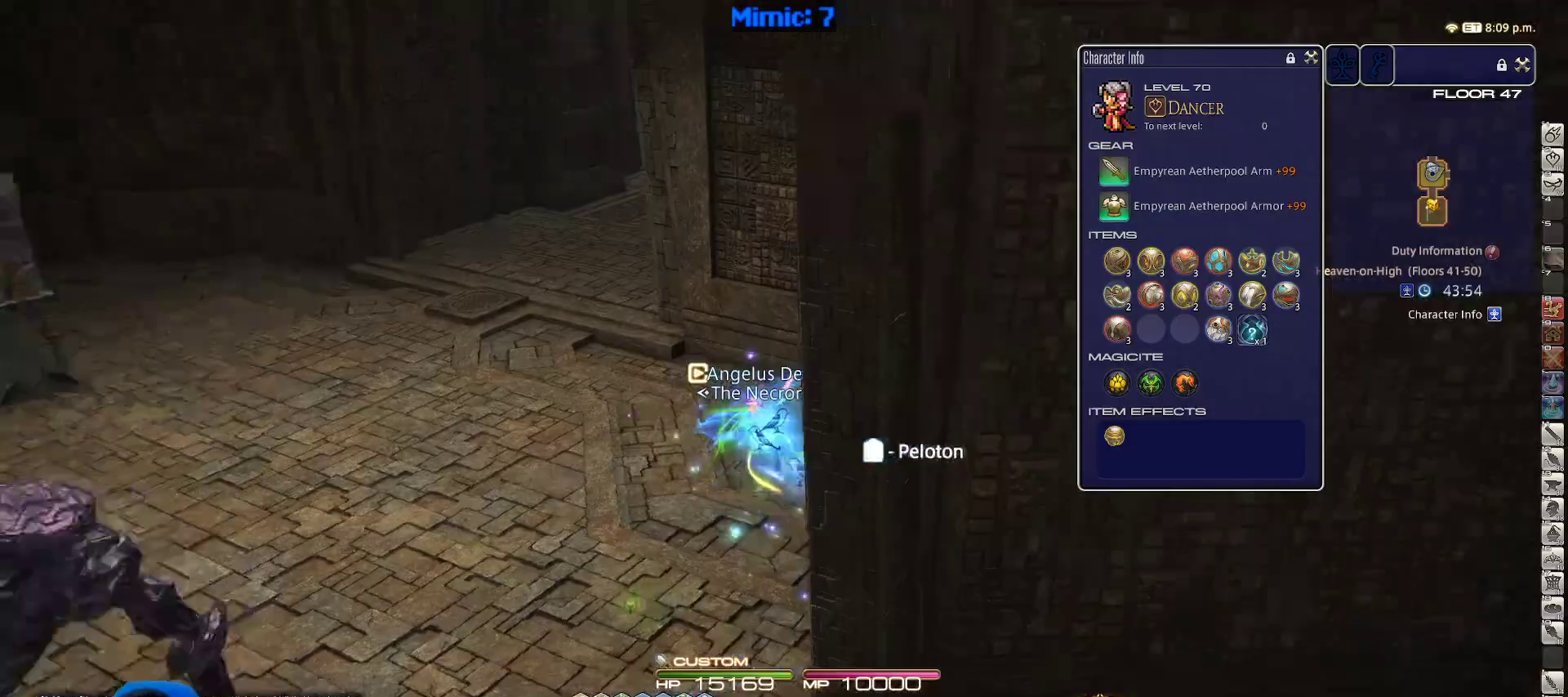
{"keys": ["p", "w"], "events": [[67, "1", "down"], [217, "1", "up"], [300, "p", "up"], [350, "p", "down"]]}
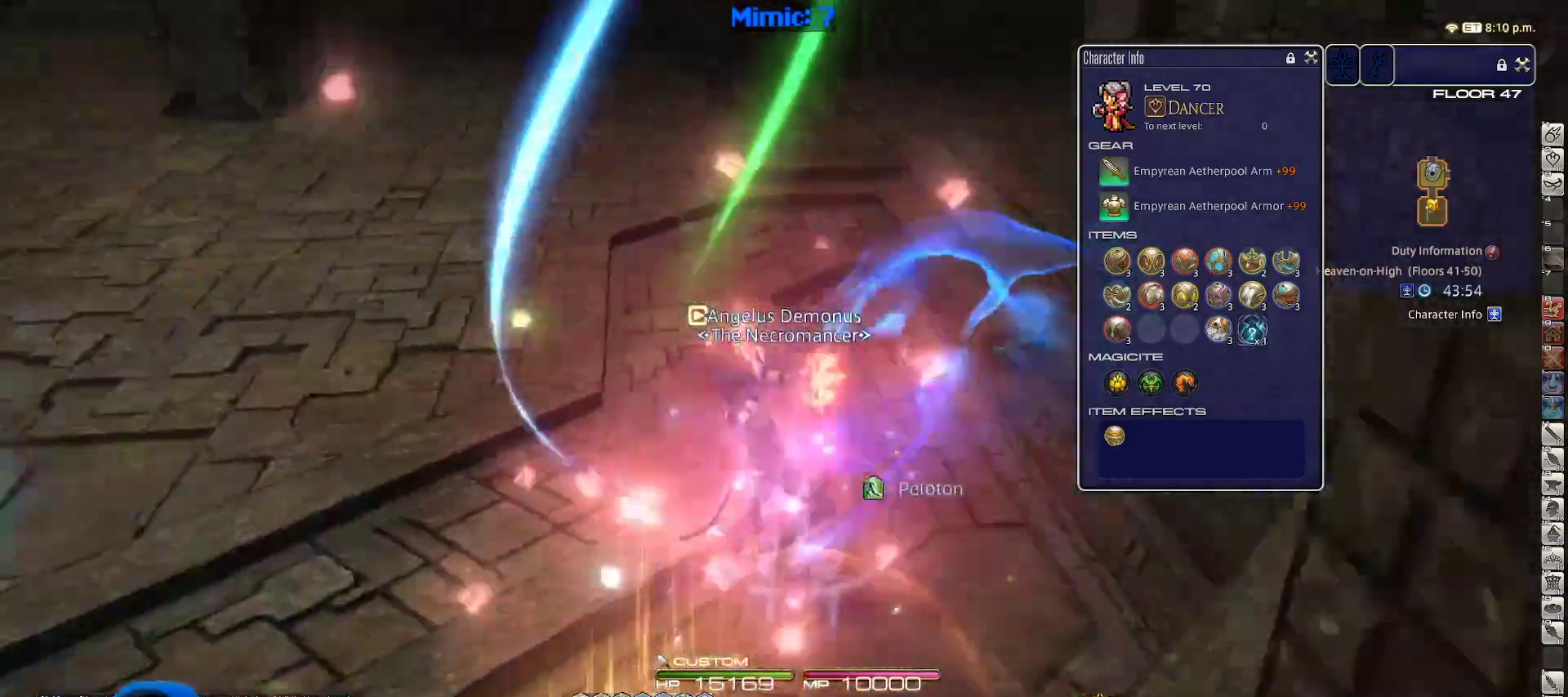
{"keys": ["1", "shift_r", "w"], "events": [[150, "p", "up"], [283, "shift_r", "down"], [417, "1", "down"]]}
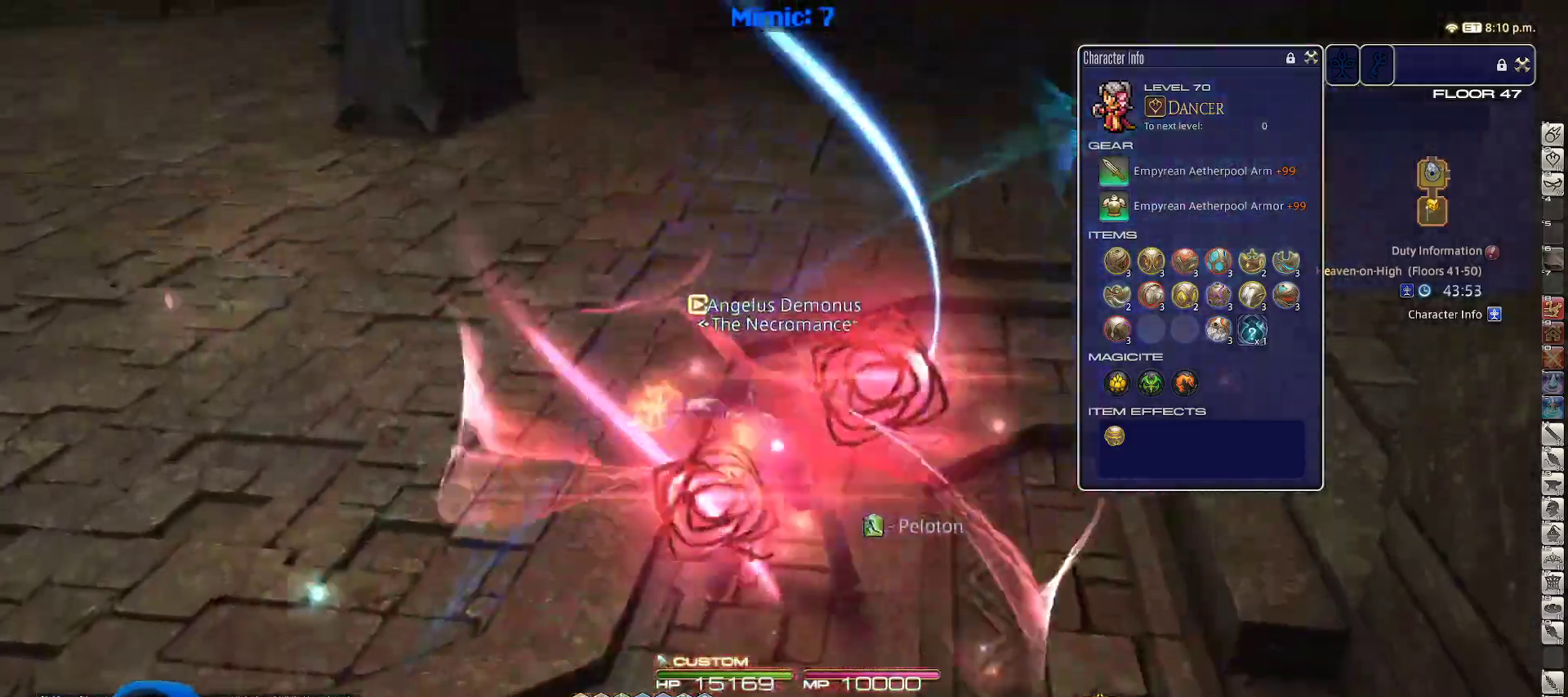
{"keys": ["d", "w"], "events": [[50, "1", "up"], [50, "d", "down"], [50, "shift_r", "up"], [350, "a", "down"], [350, "d", "up"], [483, "a", "up"], [483, "d", "down"]]}
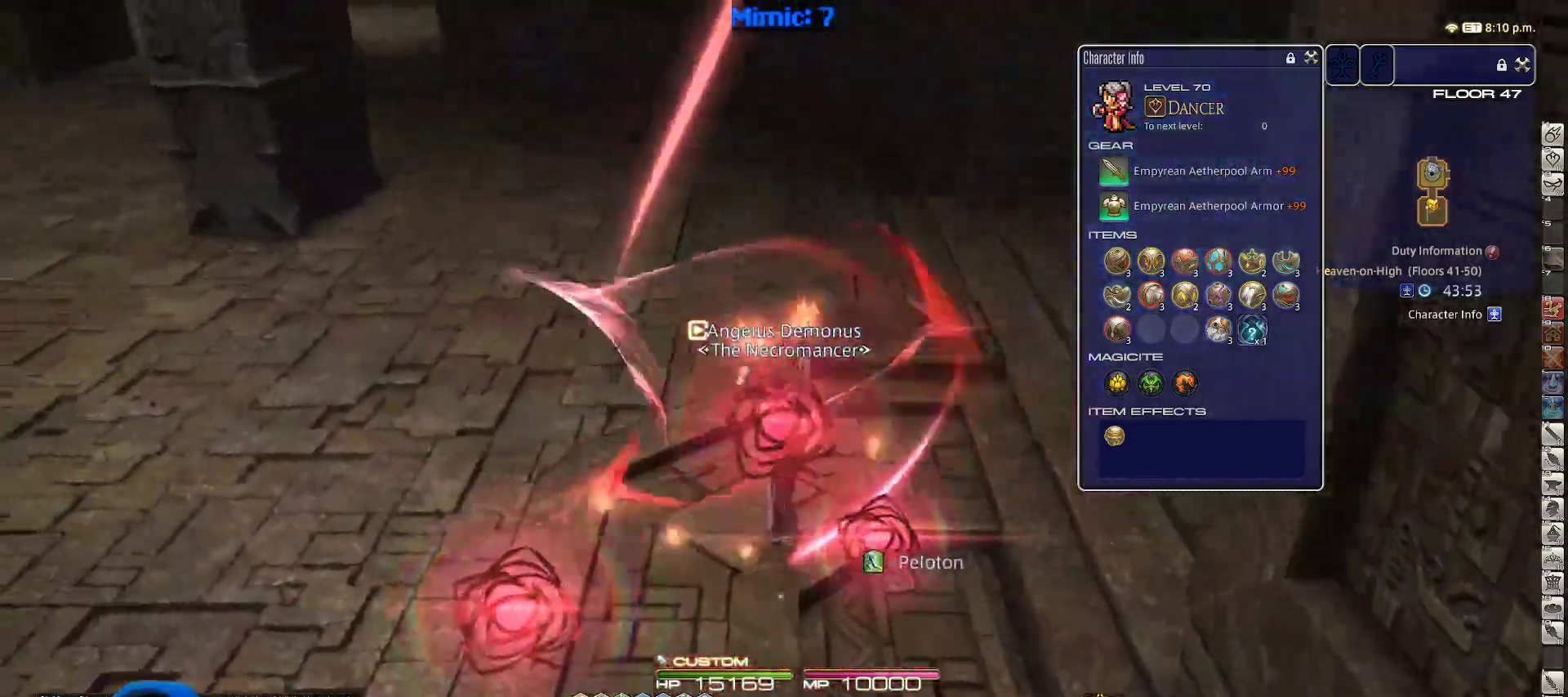
{"keys": ["a", "shift_r"], "events": [[117, "a", "down"], [167, "d", "up"], [267, "a", "up"], [350, "w", "up"], [450, "a", "down"], [500, "shift_r", "down"]]}
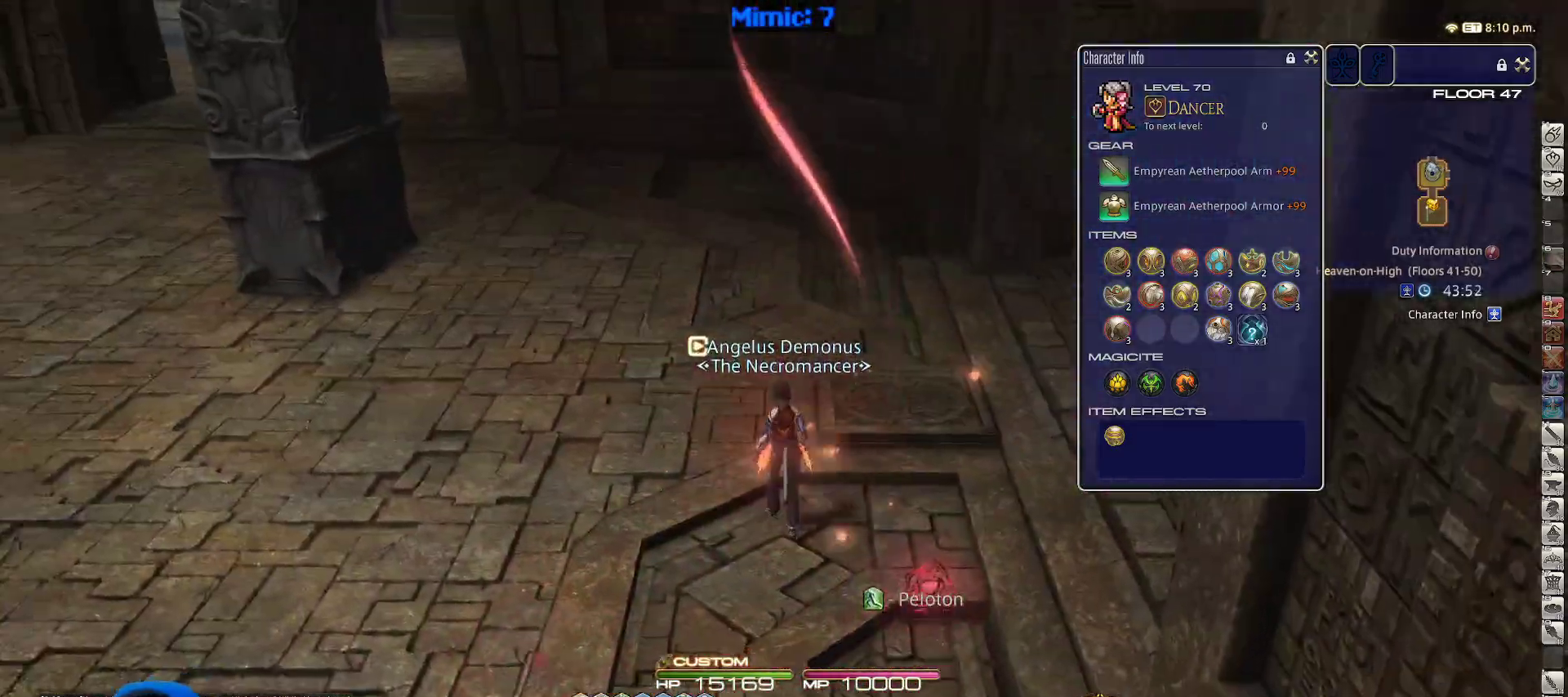
{"keys": ["d"], "events": [[83, "2", "down"], [183, "2", "up"], [233, "shift_r", "up"], [283, "a", "up"], [283, "d", "down"]]}